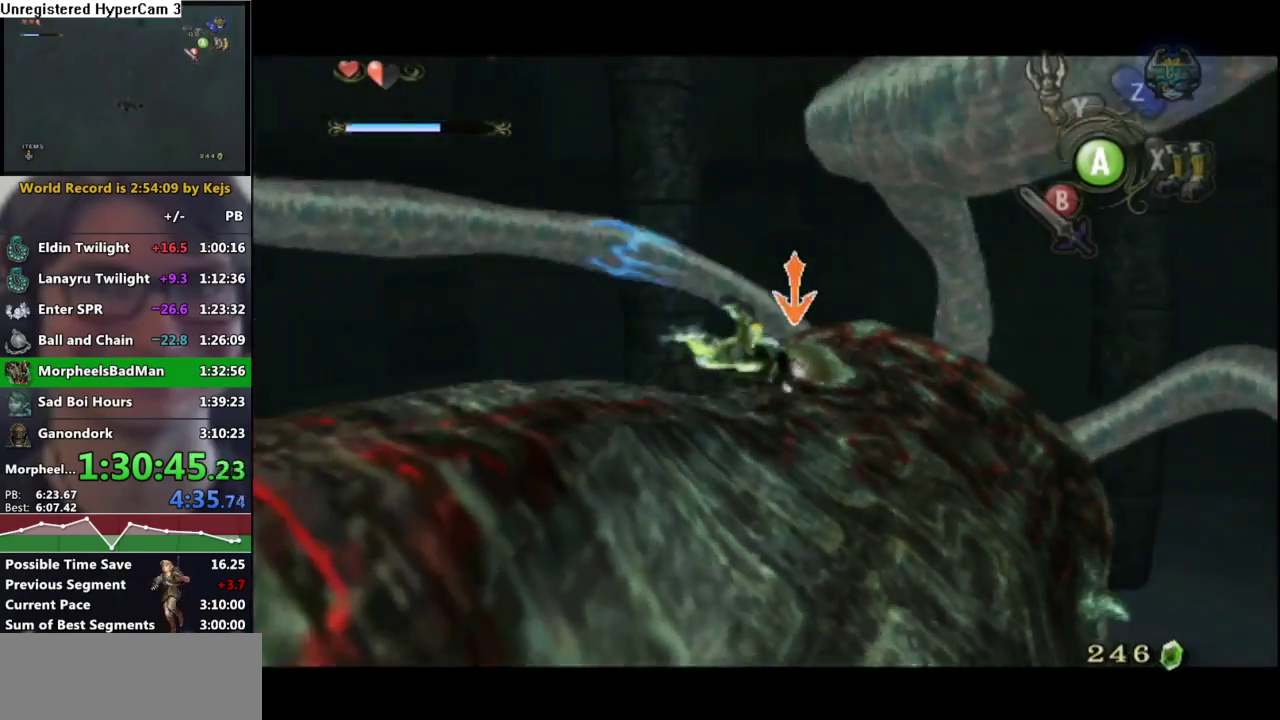
Gameplay with a controller (Nintendo layout); each line is a JSON object with the inputs held at the frame after it. "events" lists button and stick changes between this image and that frame as [ms after this image, input, new state], when the widget could be followed in between. Not read: L3 R3.
{"buttons": ["L1"], "left_stick": "center", "right_stick": "center", "events": [[50, "B", "down"], [100, "B", "up"], [167, "B", "down"], [233, "B", "up"], [417, "B", "down"], [467, "B", "up"]]}
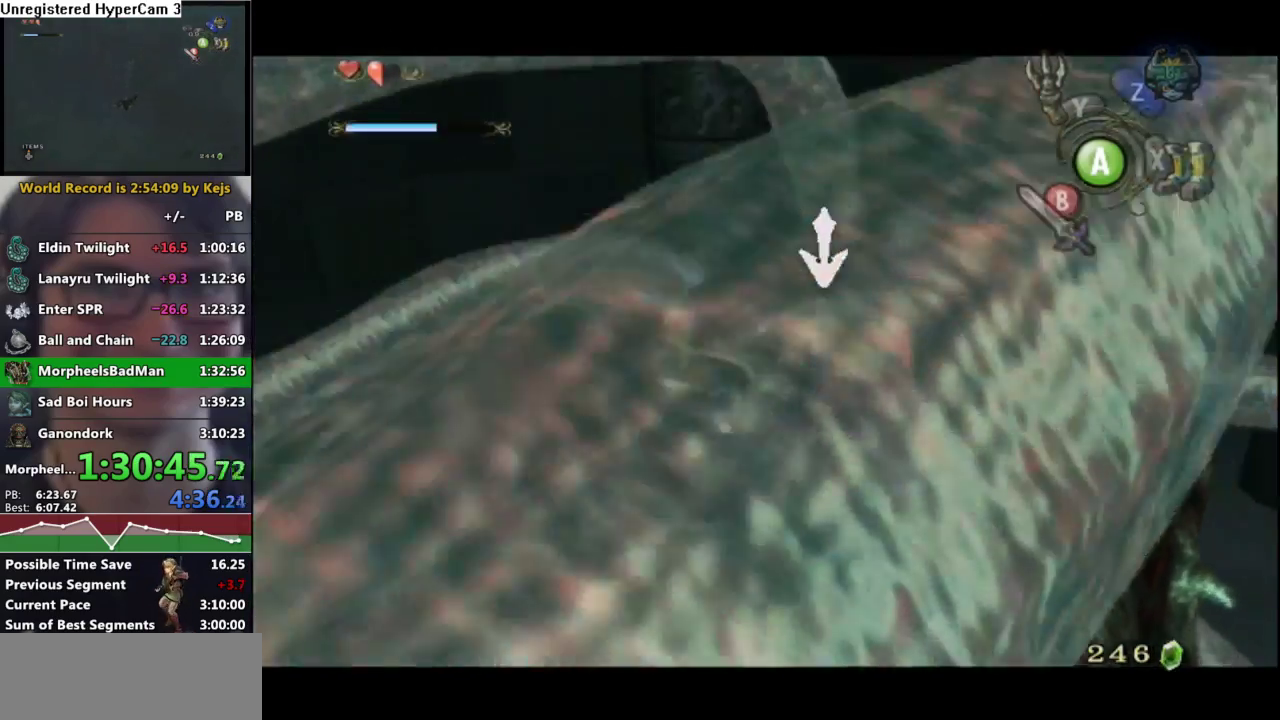
{"buttons": ["L1"], "left_stick": "center", "right_stick": "center", "events": [[33, "B", "down"], [200, "B", "up"], [267, "B", "down"], [333, "B", "up"], [383, "B", "down"], [433, "B", "up"]]}
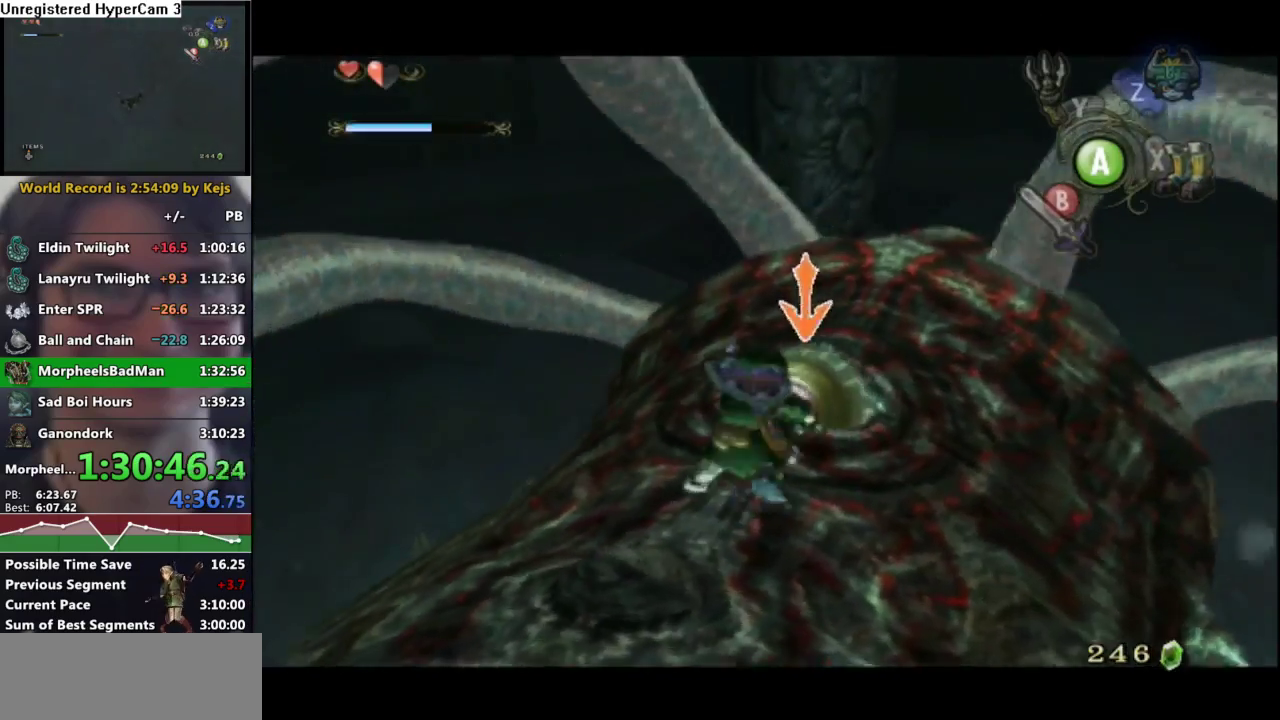
{"buttons": ["B", "L1"], "left_stick": "center", "right_stick": "center", "events": [[17, "B", "down"], [67, "B", "up"], [250, "B", "down"], [300, "B", "up"], [350, "B", "down"], [400, "B", "up"], [500, "B", "down"]]}
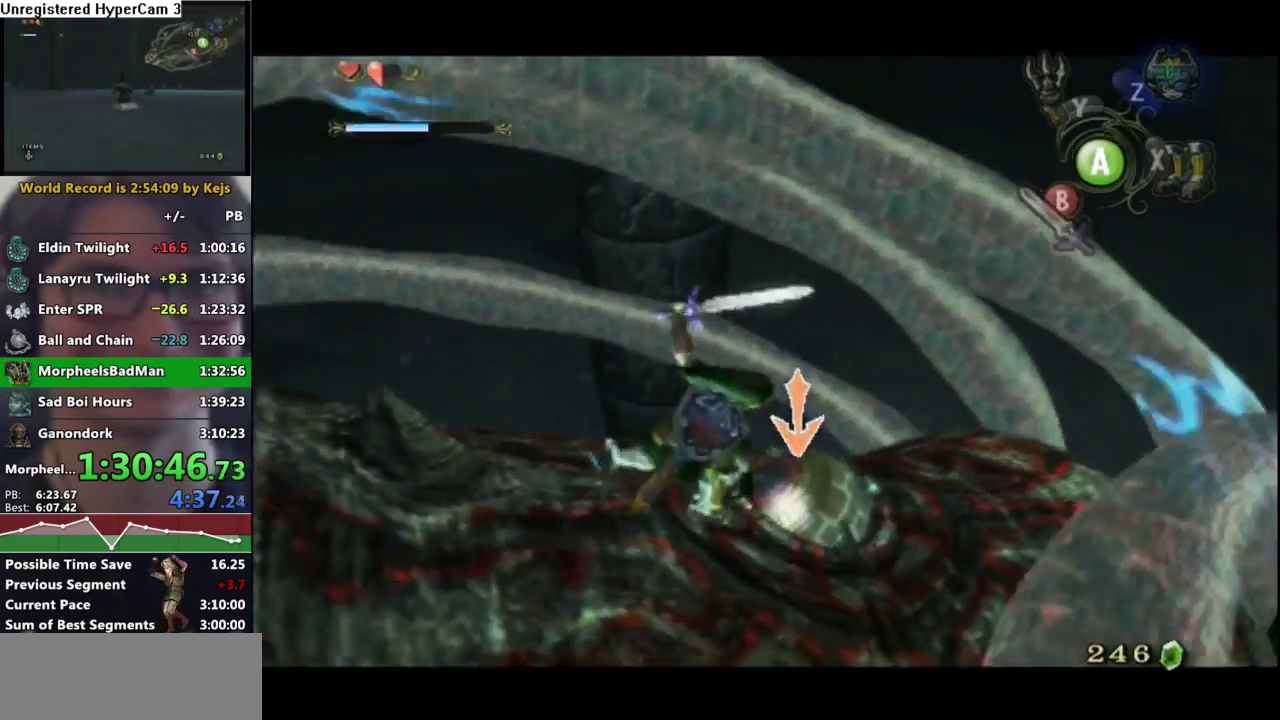
{"buttons": ["L1"], "left_stick": "center", "right_stick": "center", "events": [[50, "B", "up"], [117, "B", "down"], [183, "B", "up"], [283, "B", "down"], [350, "B", "up"], [400, "B", "down"], [500, "B", "up"]]}
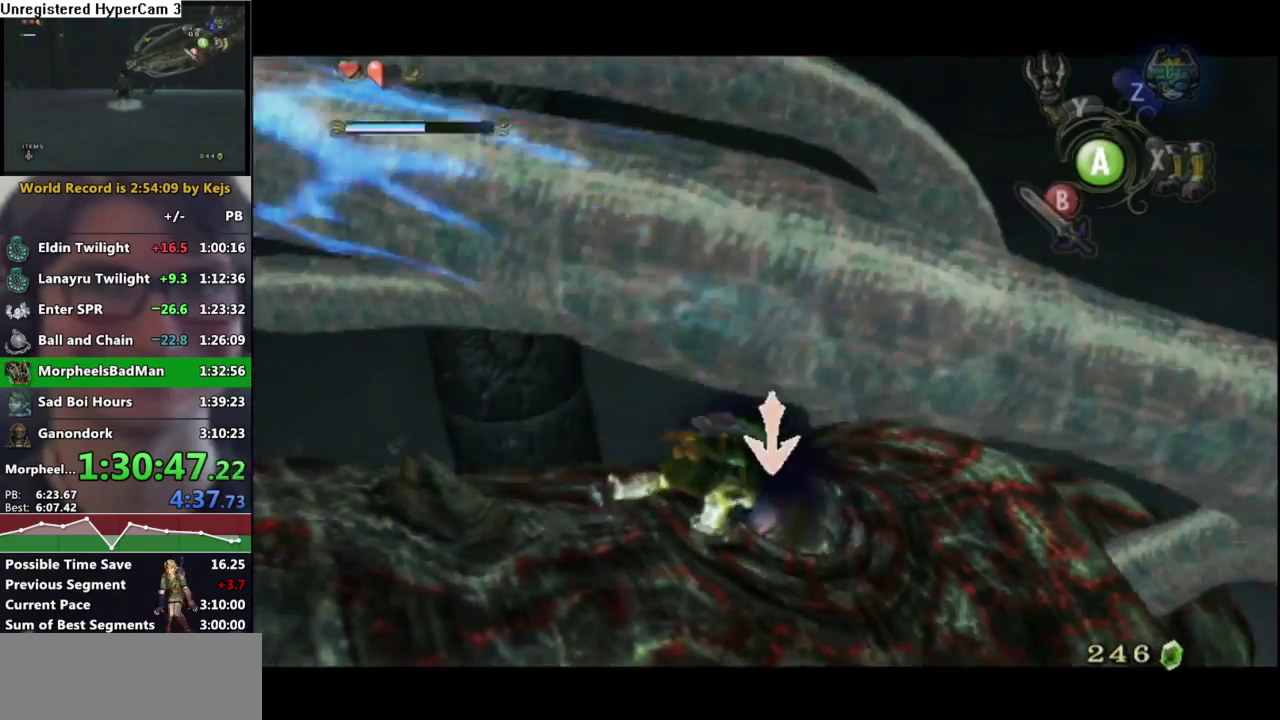
{"buttons": ["L1"], "left_stick": "center", "right_stick": "center", "events": [[67, "B", "down"], [133, "B", "up"], [200, "B", "down"], [283, "B", "up"], [367, "B", "down"], [433, "B", "up"]]}
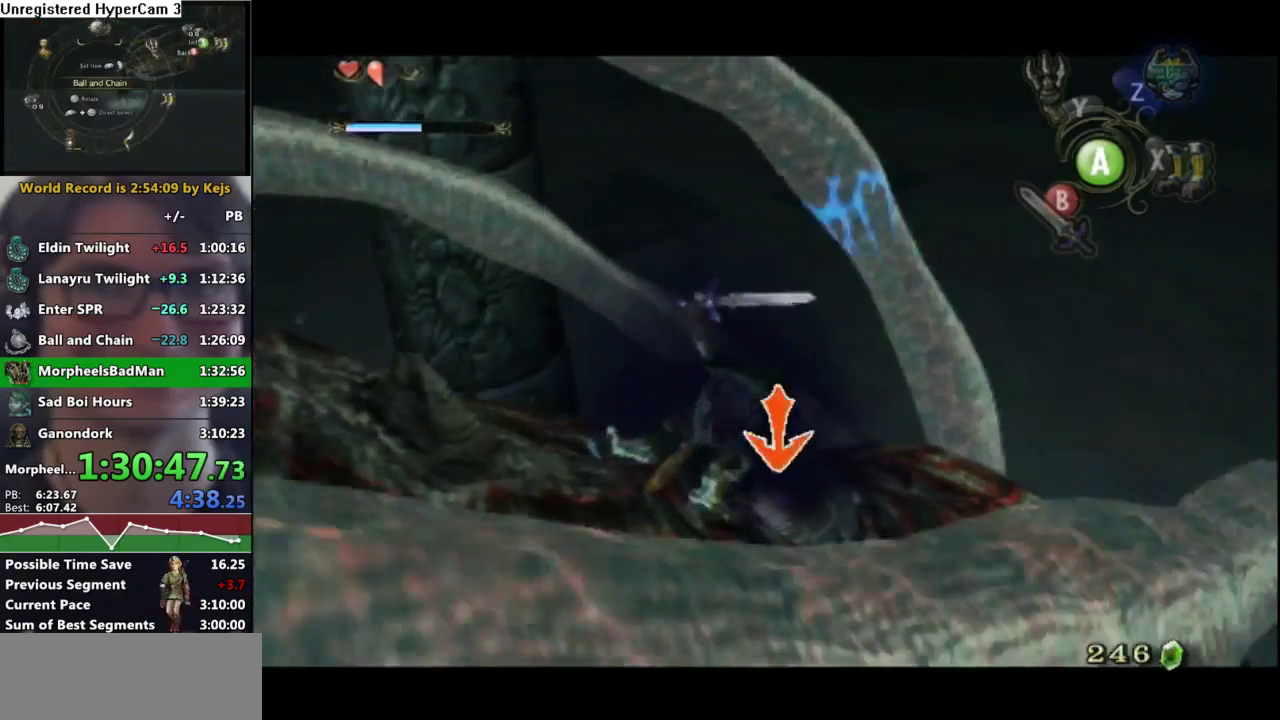
{"buttons": ["B", "L1"], "left_stick": "center", "right_stick": "center", "events": [[17, "B", "down"], [100, "B", "up"], [167, "B", "down"], [250, "B", "up"], [333, "B", "down"], [383, "B", "up"], [483, "B", "down"]]}
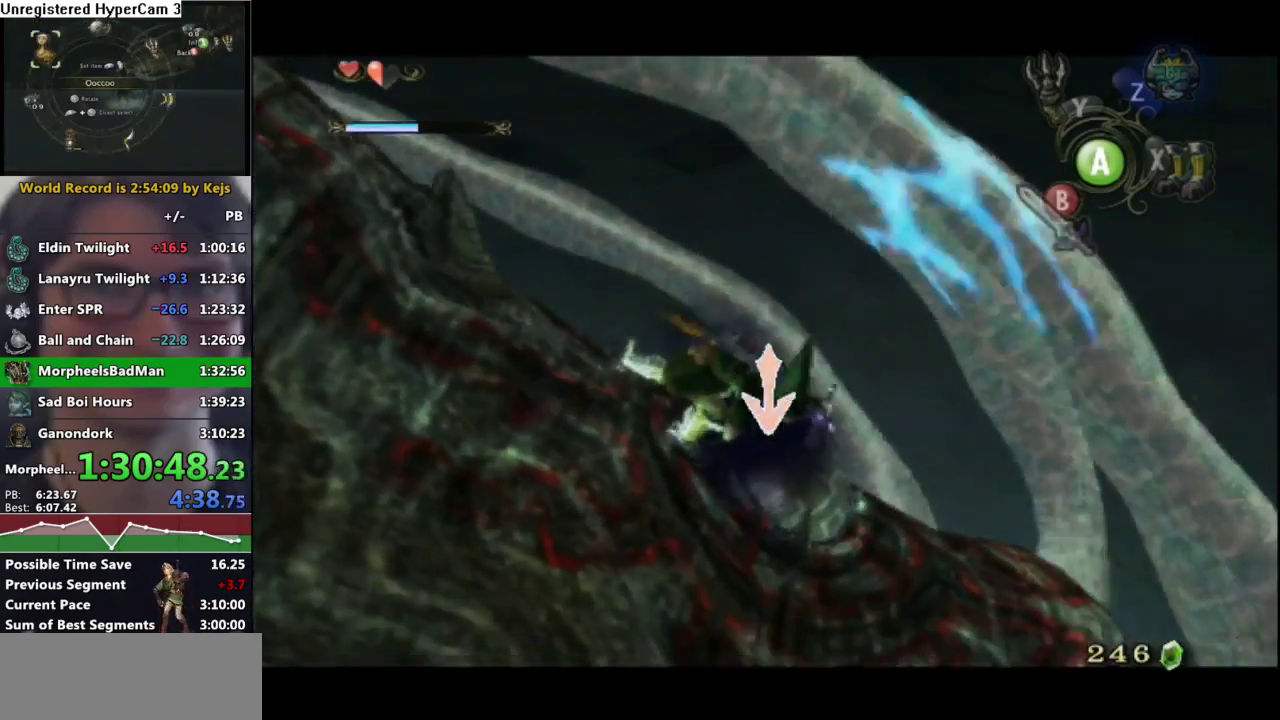
{"buttons": ["B", "L1"], "left_stick": "center", "right_stick": "center", "events": [[67, "B", "up"], [117, "B", "down"], [217, "B", "up"], [300, "B", "down"], [367, "B", "up"], [450, "B", "down"]]}
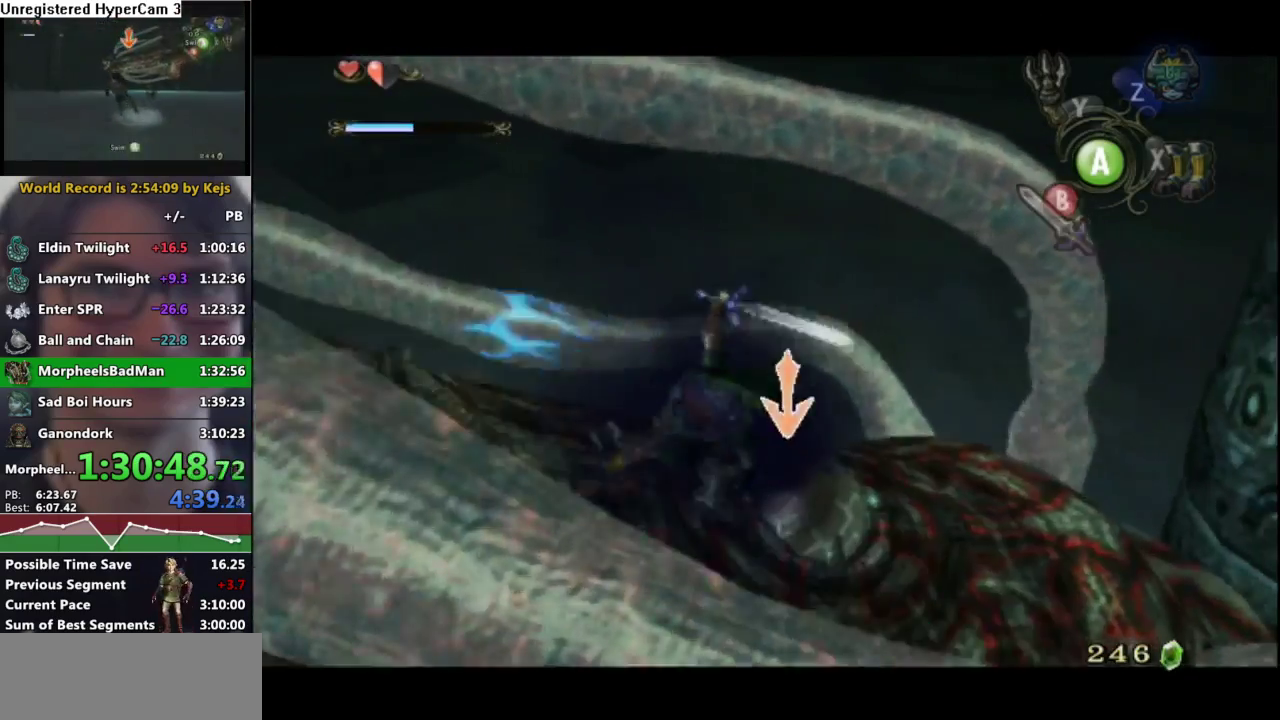
{"buttons": ["L1"], "left_stick": "center", "right_stick": "center", "events": [[33, "B", "up"], [100, "B", "down"], [183, "B", "up"], [267, "B", "down"], [350, "B", "up"], [417, "B", "down"], [500, "B", "up"]]}
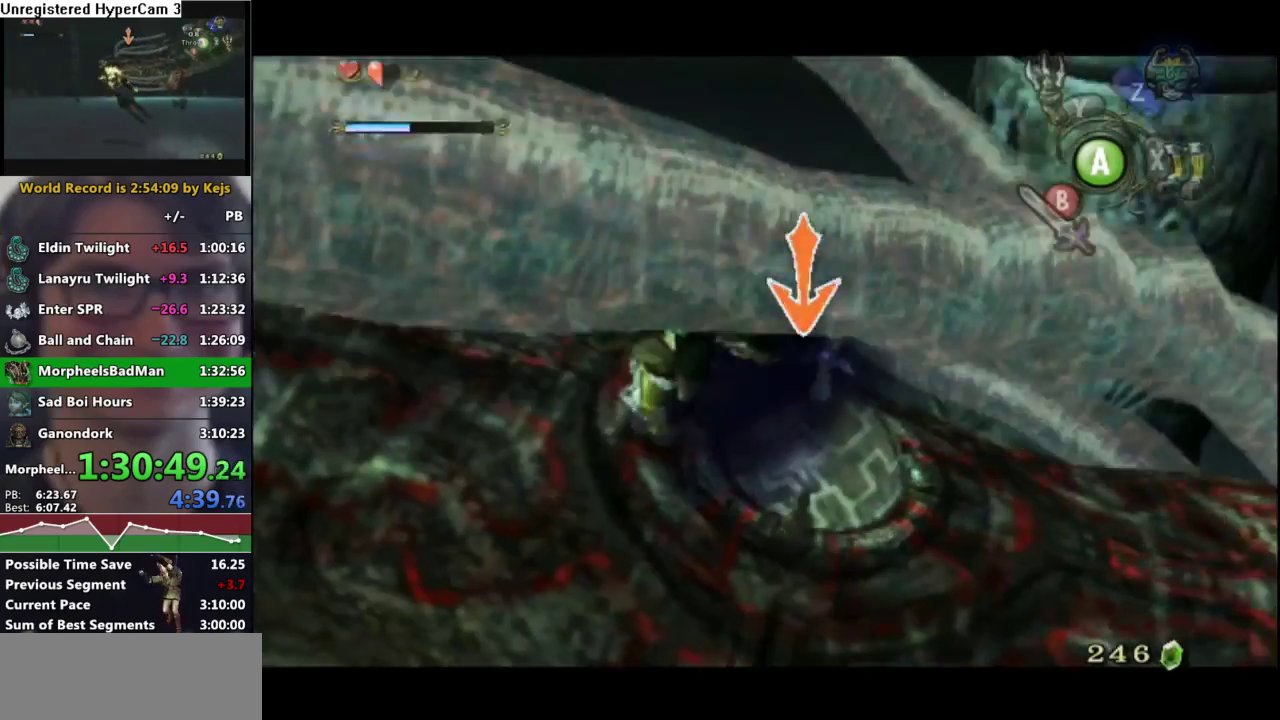
{"buttons": ["L1"], "left_stick": "center", "right_stick": "center", "events": [[83, "B", "down"], [150, "B", "up"], [233, "B", "down"], [317, "B", "up"], [383, "B", "down"], [483, "B", "up"]]}
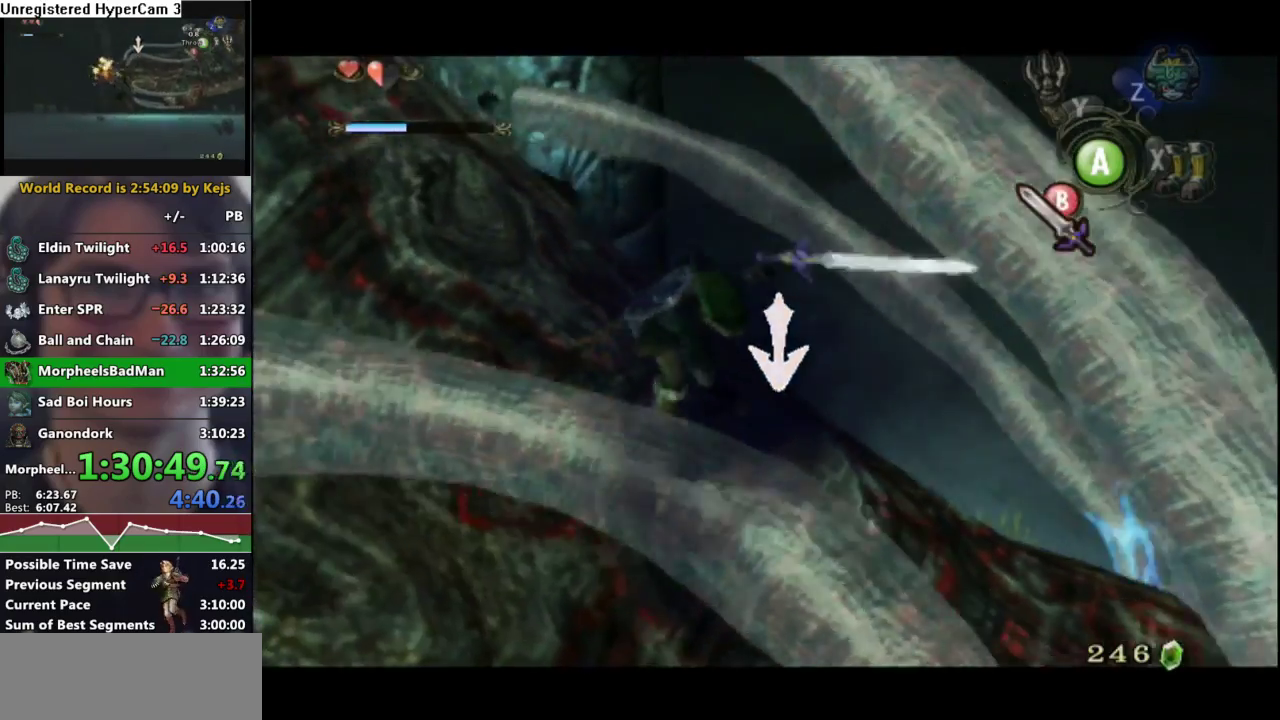
{"buttons": ["L1"], "left_stick": "center", "right_stick": "center", "events": [[50, "B", "down"], [200, "B", "up"], [267, "DPAD_UP", "down"], [367, "DPAD_UP", "up"]]}
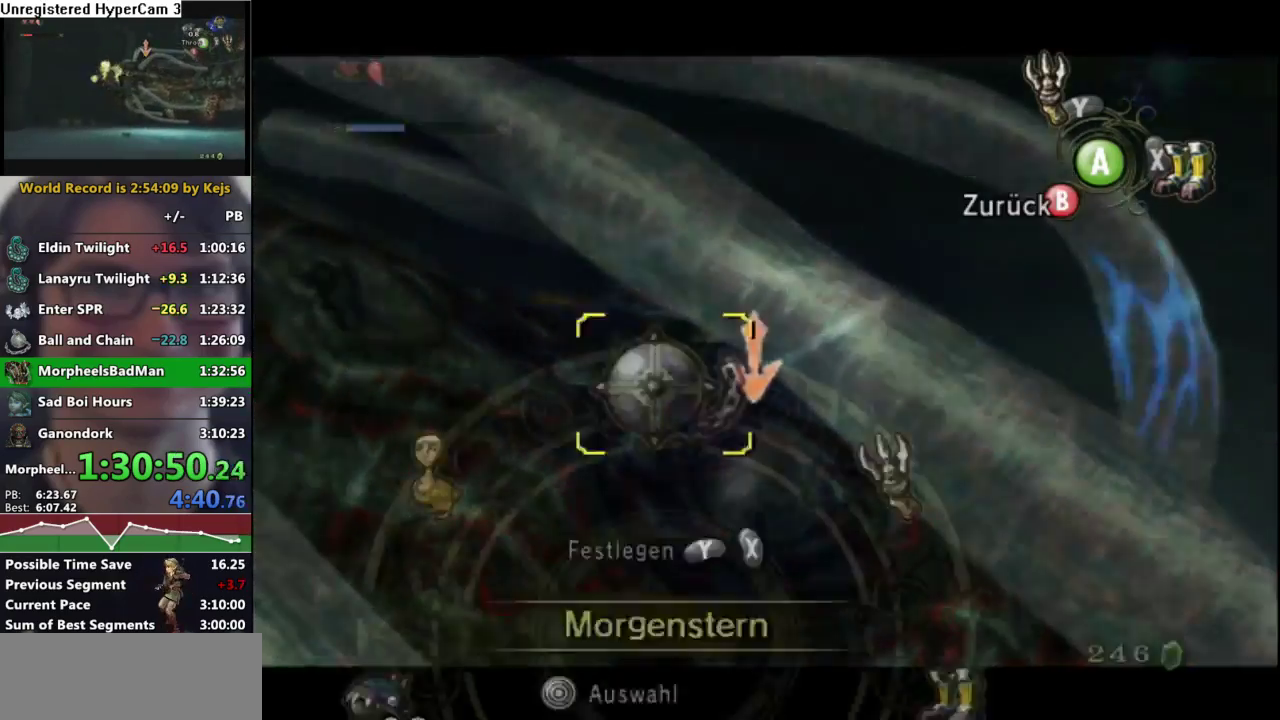
{"buttons": ["L1", "DPAD_UP"], "left_stick": "center", "right_stick": "center", "events": [[150, "DPAD_UP", "down"], [250, "DPAD_UP", "up"], [433, "DPAD_UP", "down"]]}
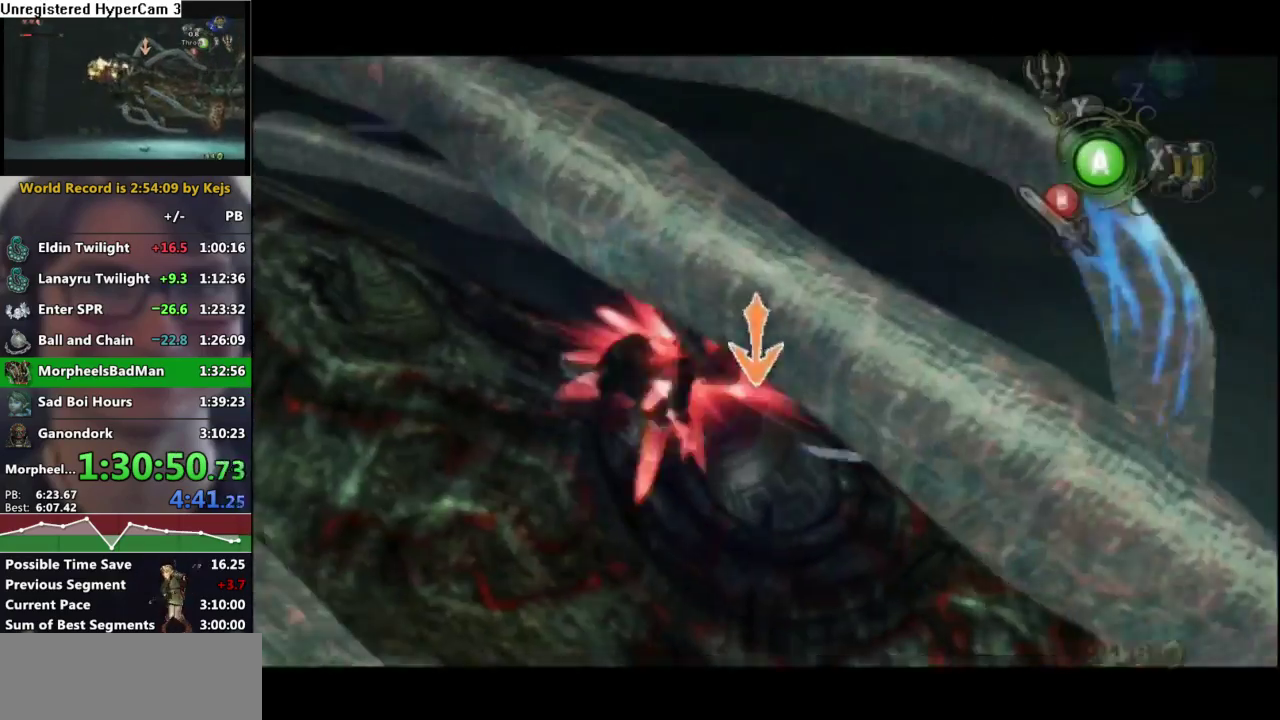
{"buttons": ["L1"], "left_stick": "center", "right_stick": "center", "events": [[17, "DPAD_UP", "up"], [150, "left_stick", "left"], [233, "left_stick", "center"], [333, "X", "down"], [400, "X", "up"]]}
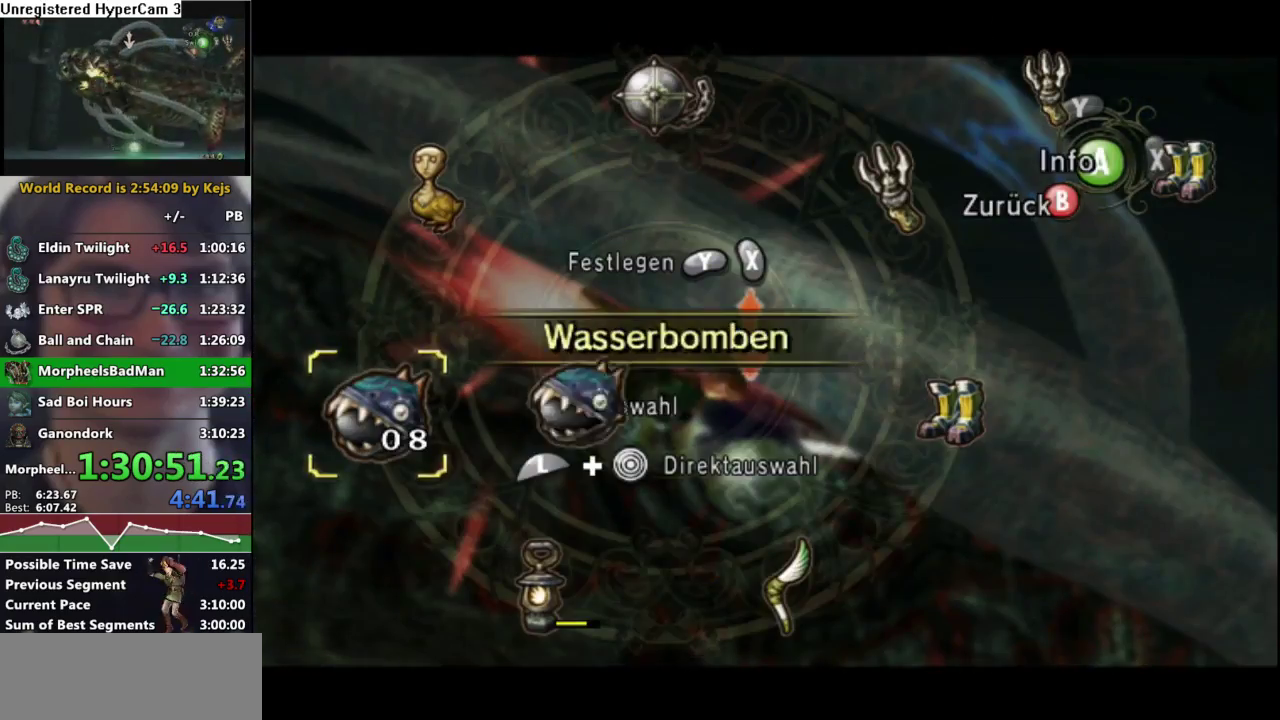
{"buttons": ["L1"], "left_stick": "center", "right_stick": "center", "events": [[83, "B", "down"], [167, "B", "up"], [400, "Y", "down"], [483, "Y", "up"]]}
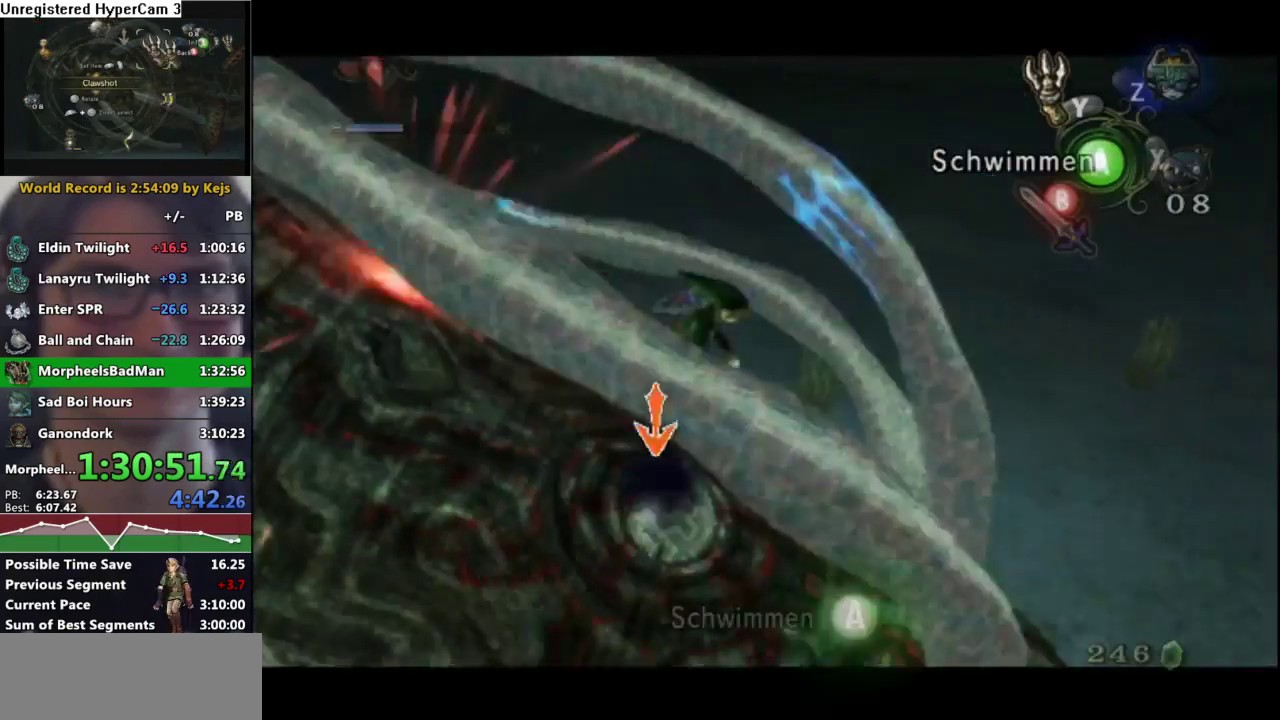
{"buttons": ["L1"], "left_stick": "center", "right_stick": "center", "events": []}
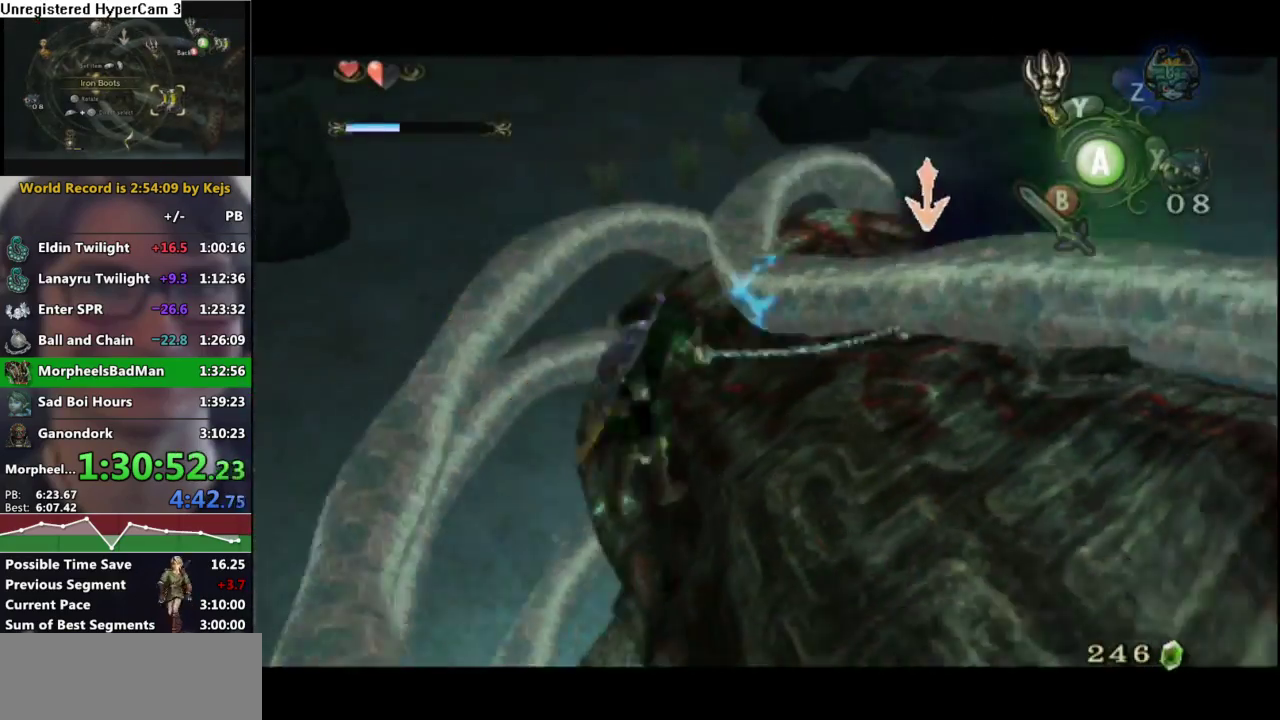
{"buttons": ["A", "L1"], "left_stick": "center", "right_stick": "center", "events": [[183, "A", "down"], [250, "A", "up"], [300, "A", "down"], [383, "A", "up"], [450, "A", "down"]]}
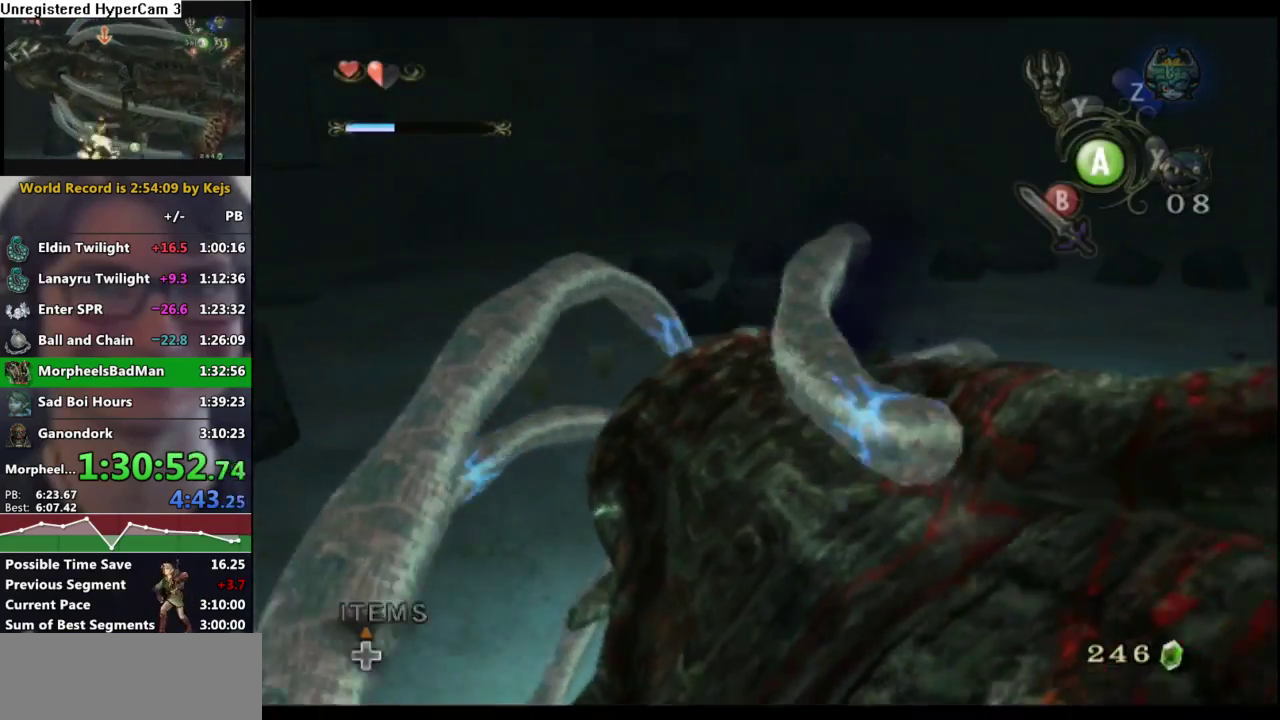
{"buttons": ["L1"], "left_stick": "center", "right_stick": "center", "events": [[17, "A", "up"], [100, "A", "down"], [167, "A", "up"], [233, "A", "down"], [317, "A", "up"], [383, "A", "down"], [467, "A", "up"]]}
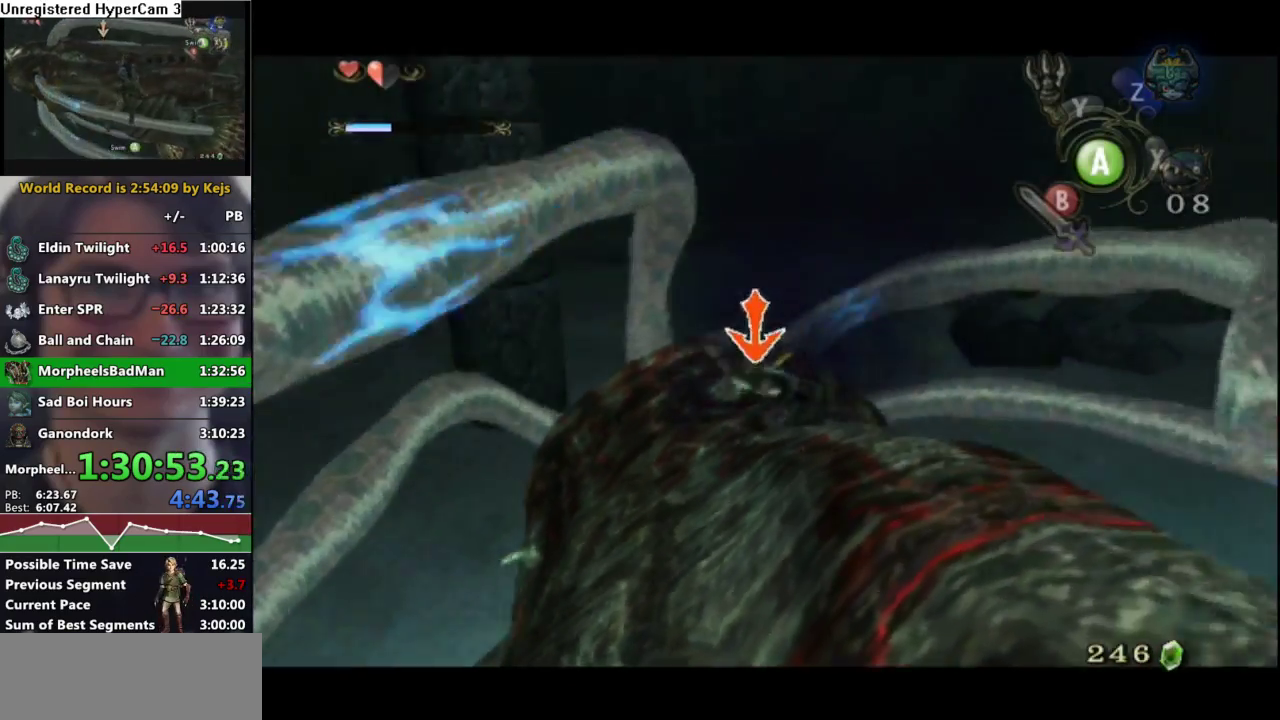
{"buttons": ["L1"], "left_stick": "center", "right_stick": "center", "events": [[33, "A", "down"], [100, "A", "up"], [183, "A", "down"], [250, "A", "up"], [317, "A", "down"], [383, "A", "up"], [433, "A", "down"], [483, "A", "up"]]}
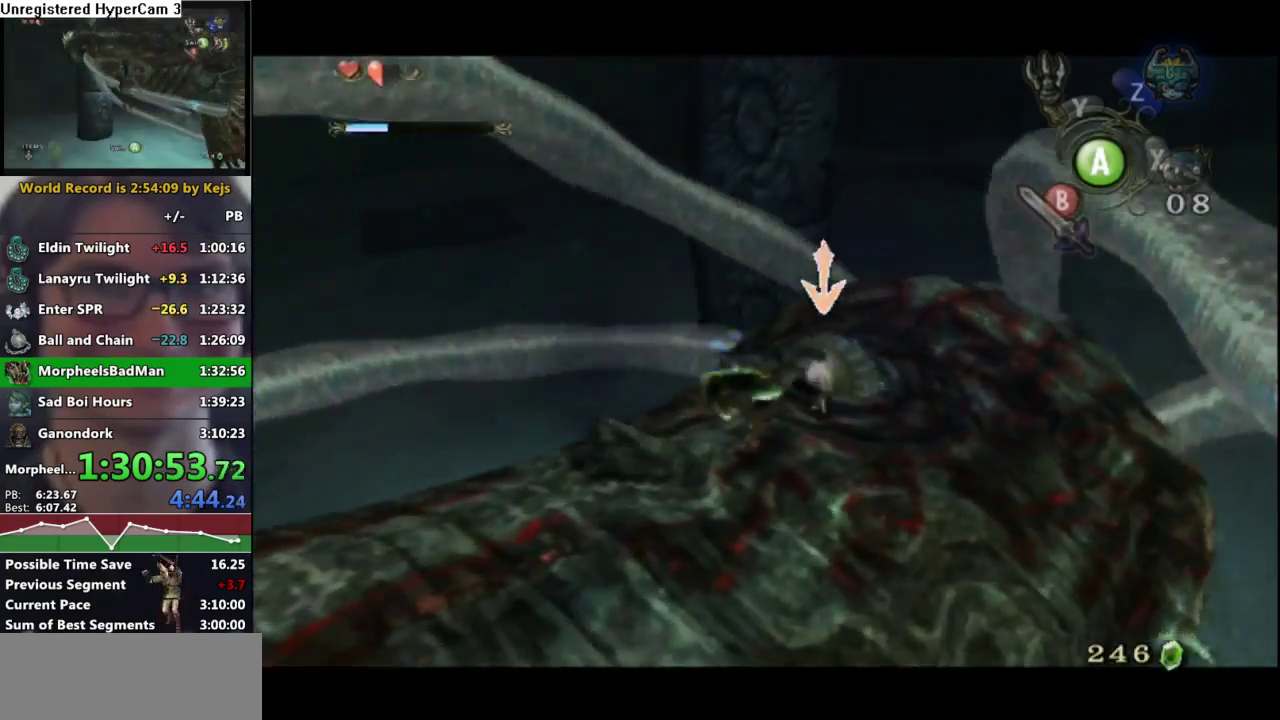
{"buttons": ["L1"], "left_stick": "center", "right_stick": "center", "events": [[133, "A", "down"], [200, "A", "up"], [267, "A", "down"], [333, "A", "up"], [400, "A", "down"], [450, "A", "up"]]}
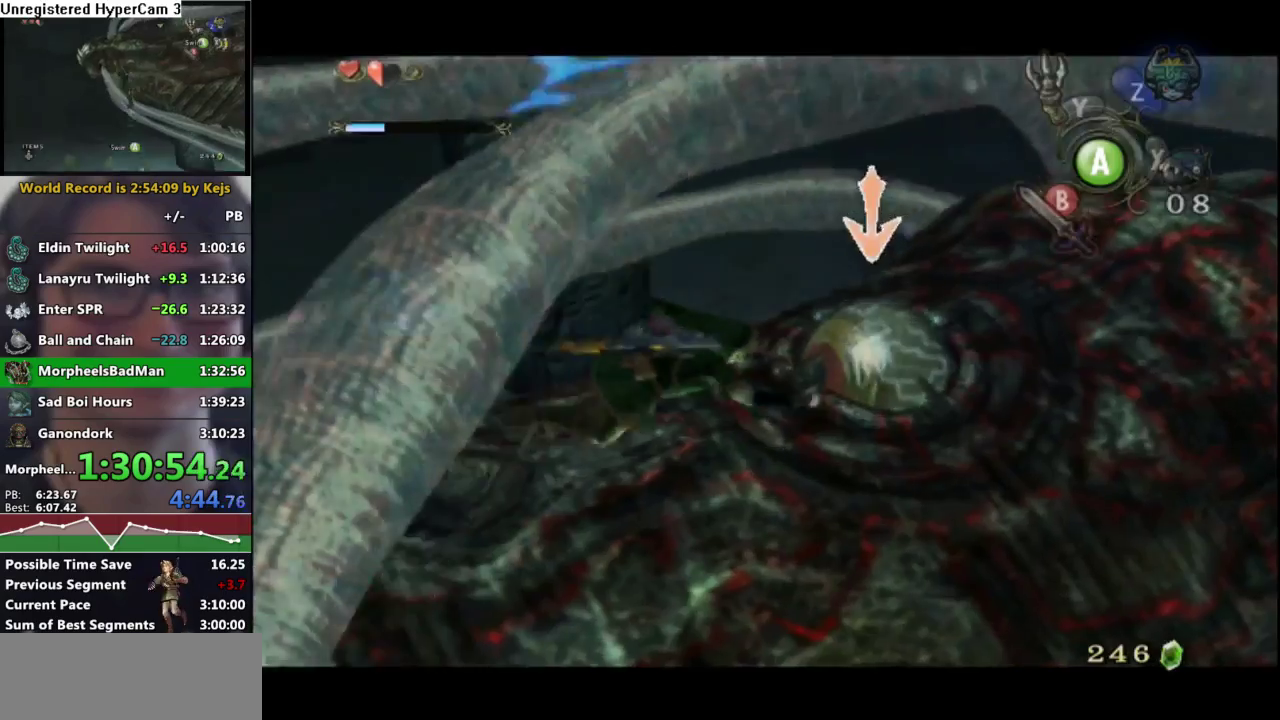
{"buttons": ["A", "L1"], "left_stick": "center", "right_stick": "center", "events": [[17, "A", "down"], [67, "A", "up"], [133, "A", "down"], [183, "A", "up"], [267, "A", "down"], [317, "A", "up"], [500, "A", "down"]]}
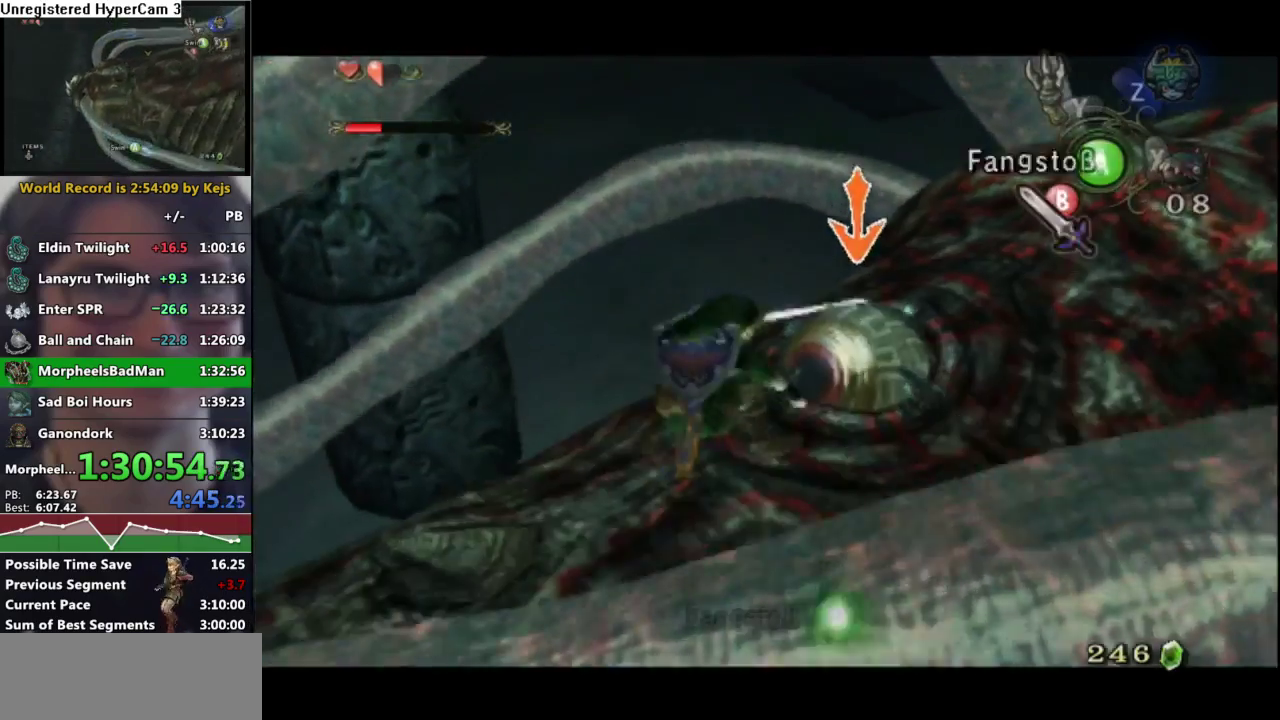
{"buttons": ["L1"], "left_stick": "center", "right_stick": "center", "events": [[50, "A", "up"], [117, "A", "down"], [183, "A", "up"], [267, "A", "down"], [317, "A", "up"], [383, "A", "down"], [450, "A", "up"]]}
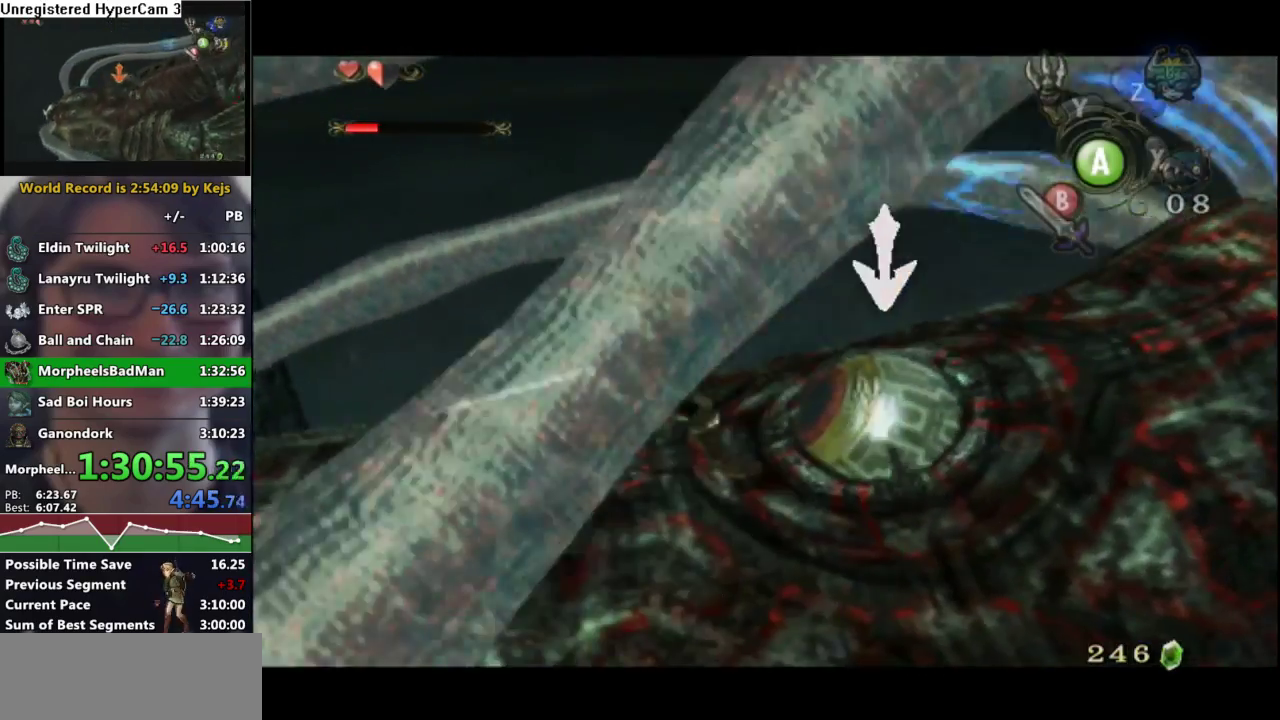
{"buttons": [], "left_stick": "center", "right_stick": "left", "events": [[33, "L1", "up"], [150, "right_stick", "left"]]}
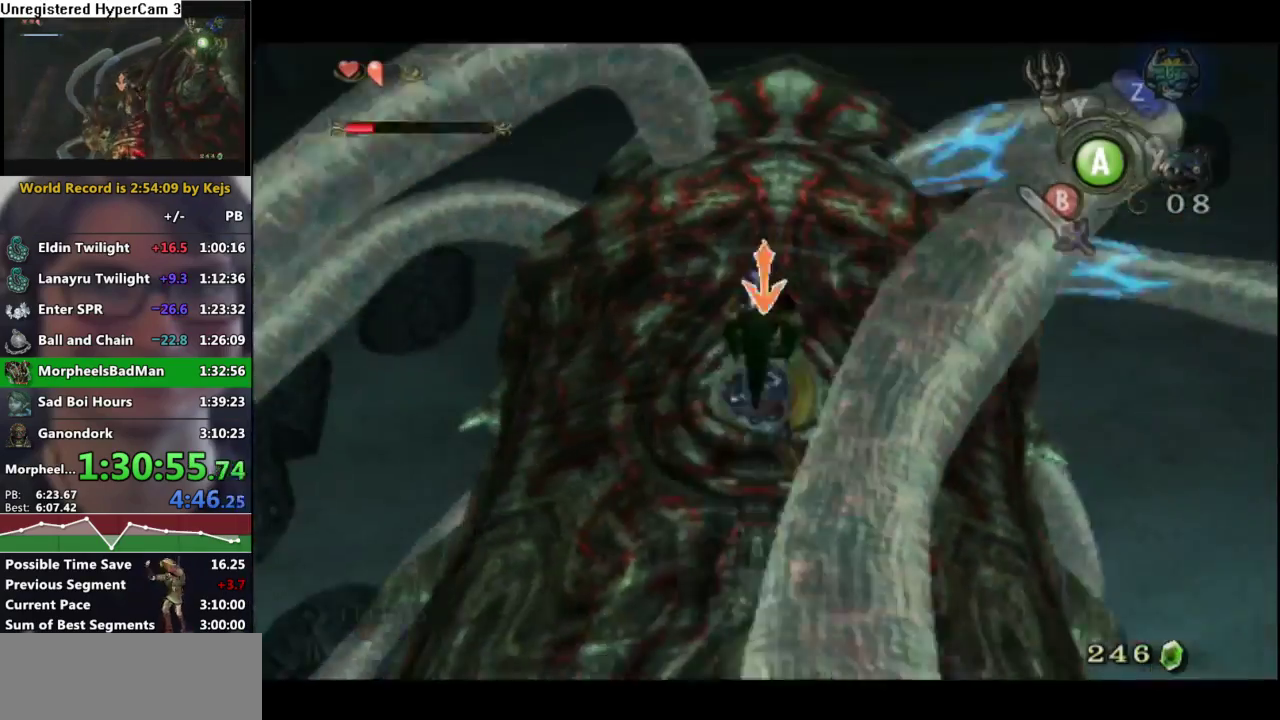
{"buttons": ["L1"], "left_stick": "center", "right_stick": "left", "events": [[167, "L1", "down"]]}
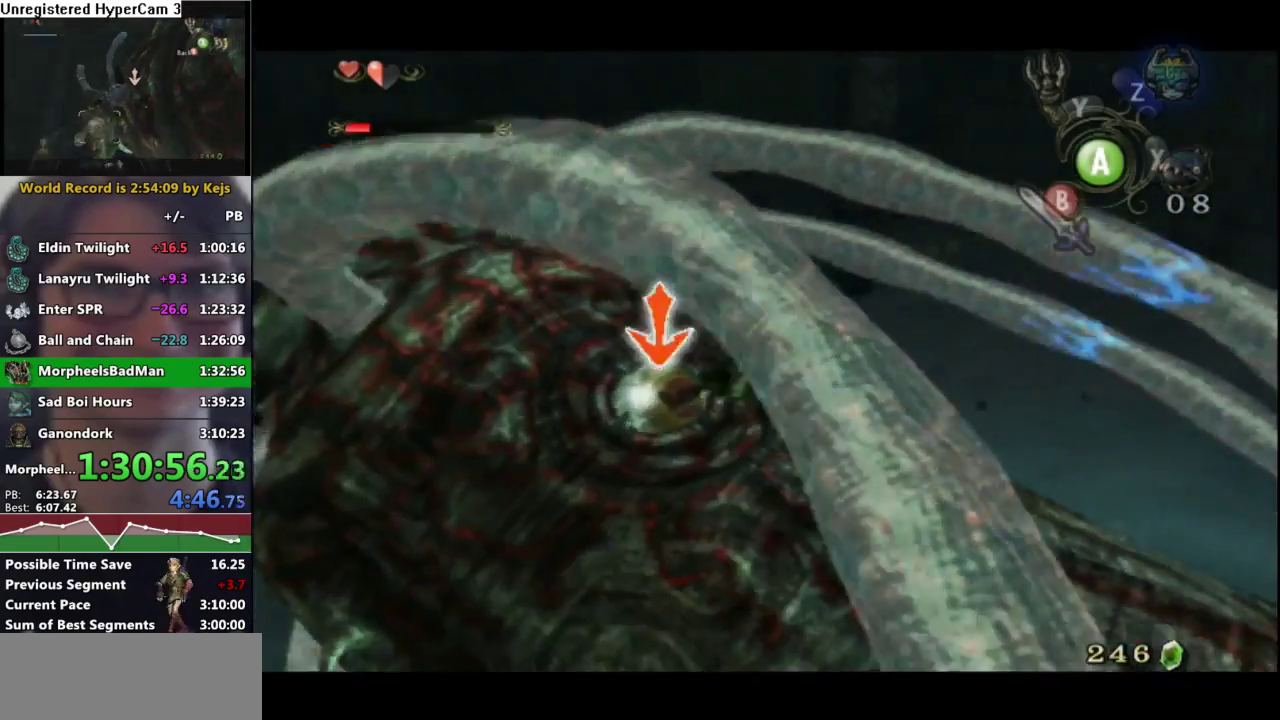
{"buttons": ["L1"], "left_stick": "center", "right_stick": "left", "events": []}
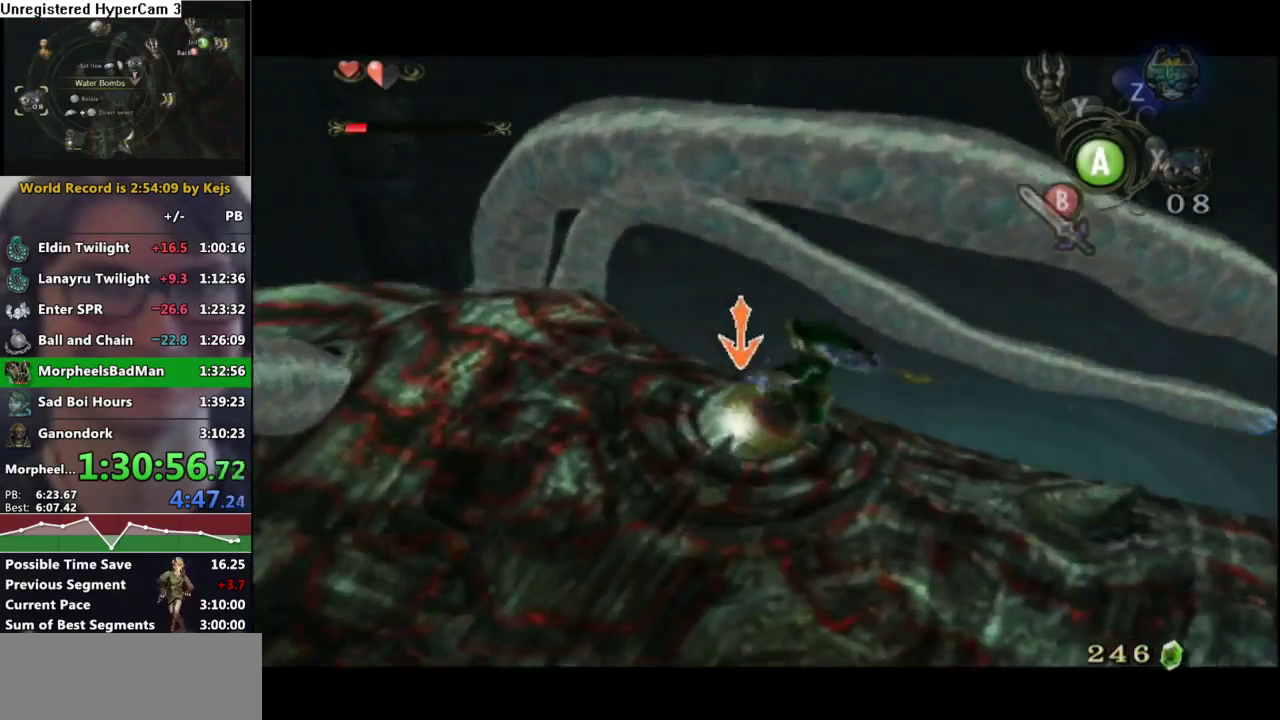
{"buttons": ["L1"], "left_stick": "center", "right_stick": "left", "events": []}
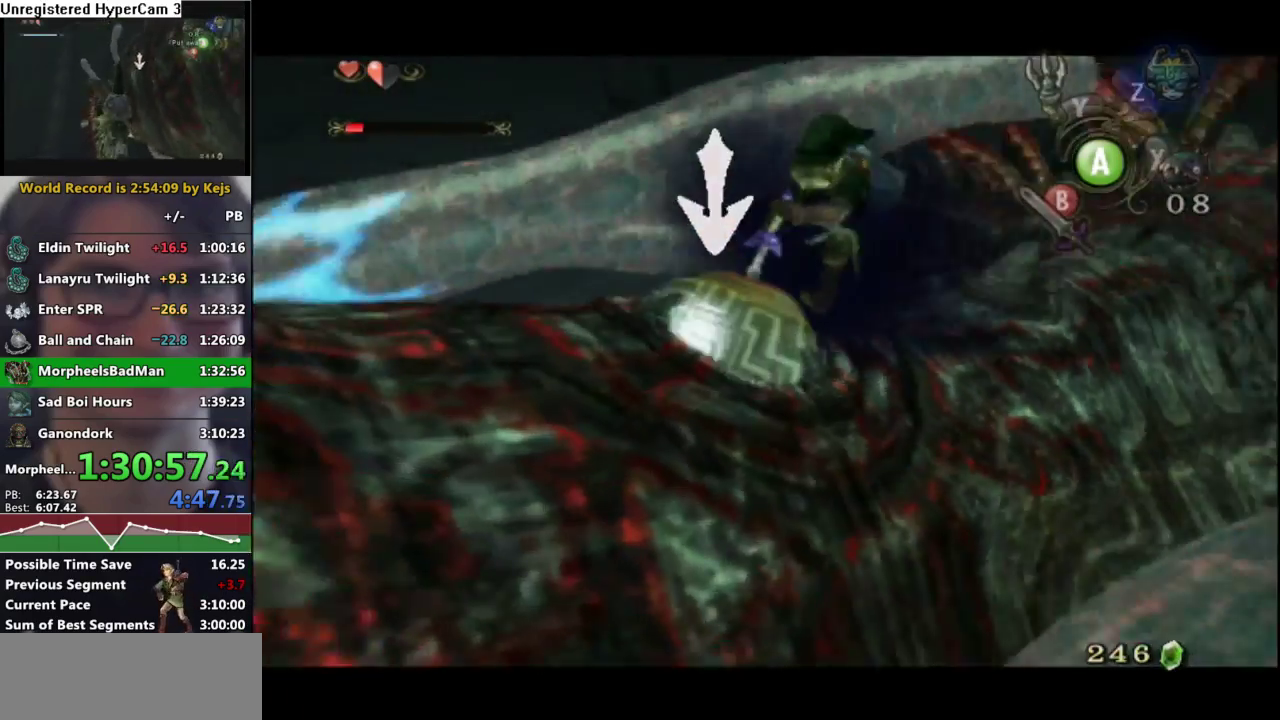
{"buttons": ["L1"], "left_stick": "center", "right_stick": "left", "events": []}
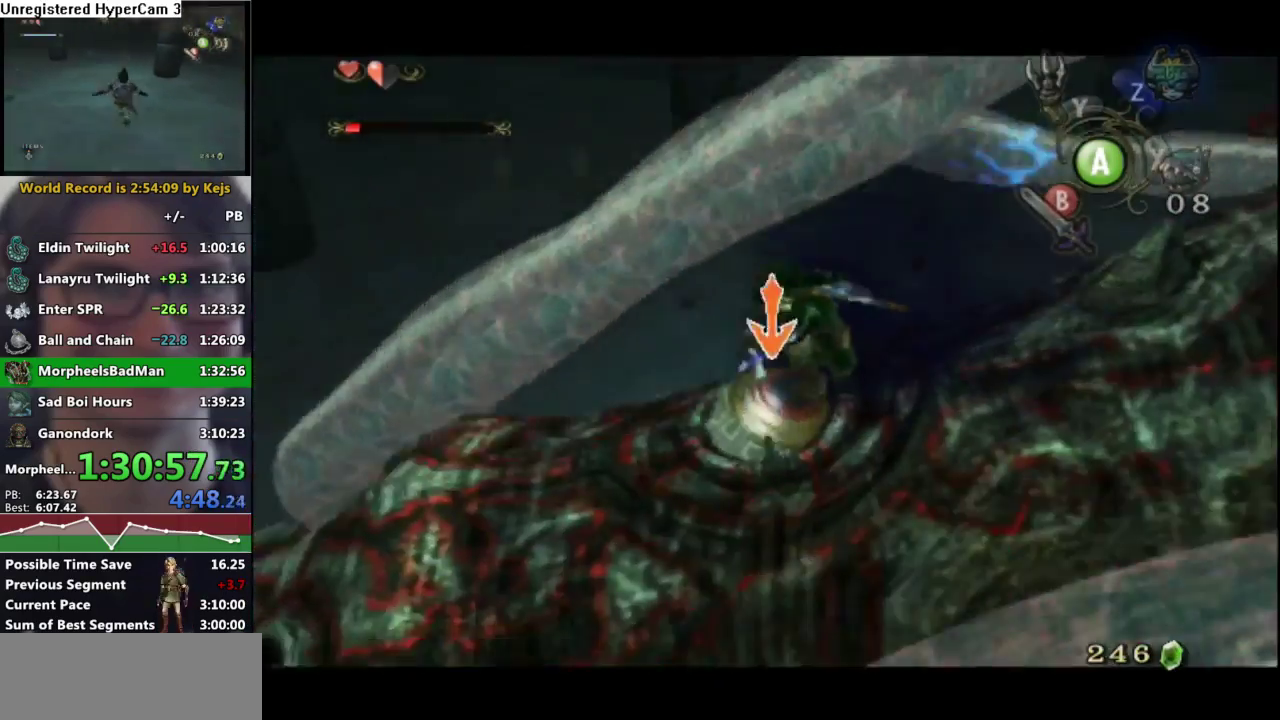
{"buttons": ["L1"], "left_stick": "center", "right_stick": "left", "events": []}
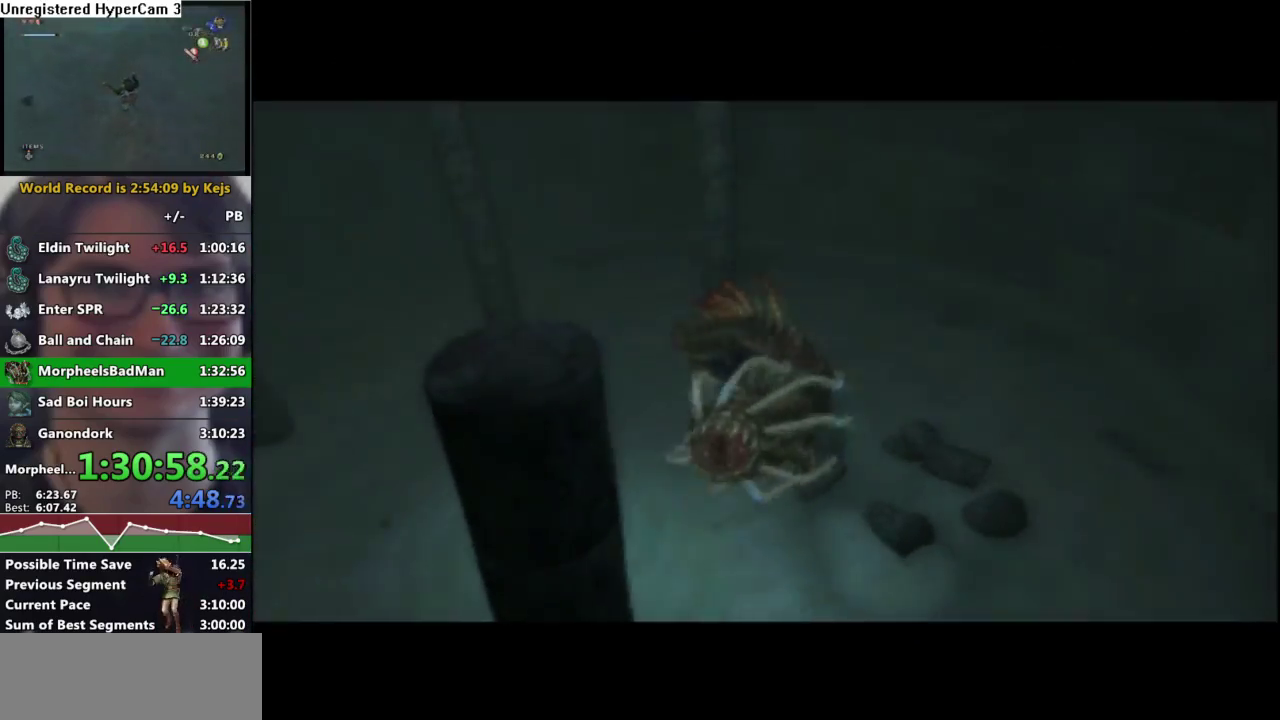
{"buttons": [], "left_stick": "center", "right_stick": "center", "events": [[33, "L1", "up"], [67, "right_stick", "center"]]}